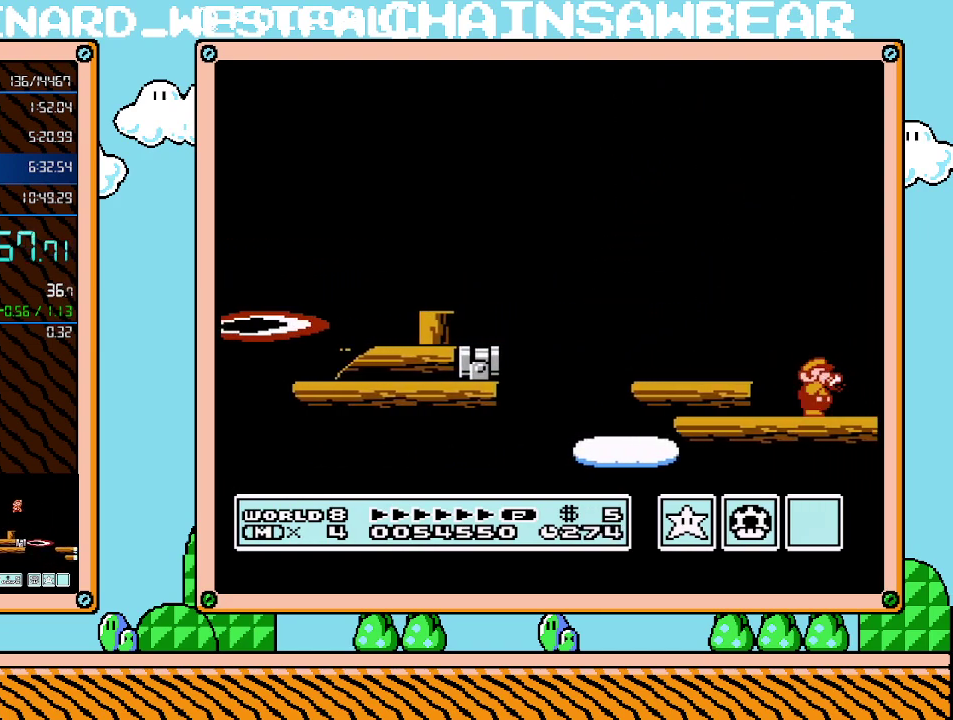
Gameplay with a controller (Nintendo layout); each line is a JSON object with the inputs held at the frame after it (dt_ms = milliseconds from this image to that frame). "events" lists button and stick changes between this image and that frame as [ms after this image, input, new state], when the widget could be followed in between. Not read: L3 R3.
{"dt_ms": 500, "buttons": ["DPAD_RIGHT"], "events": [[100, "B", "down"], [217, "B", "up"]]}
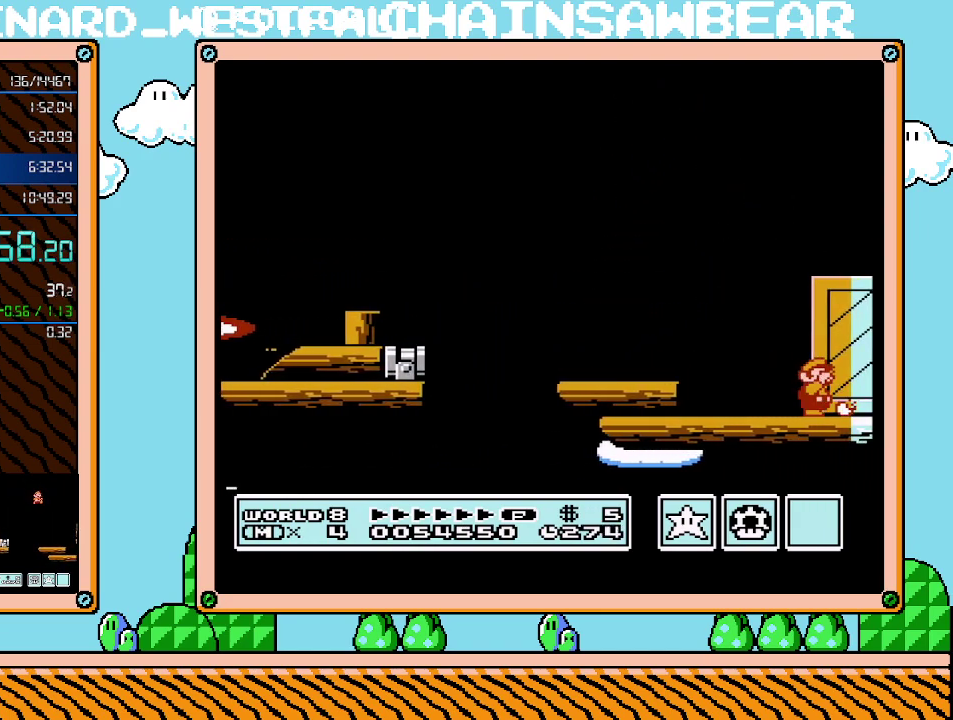
{"dt_ms": 500, "buttons": ["DPAD_RIGHT"], "events": [[150, "B", "down"], [500, "B", "up"]]}
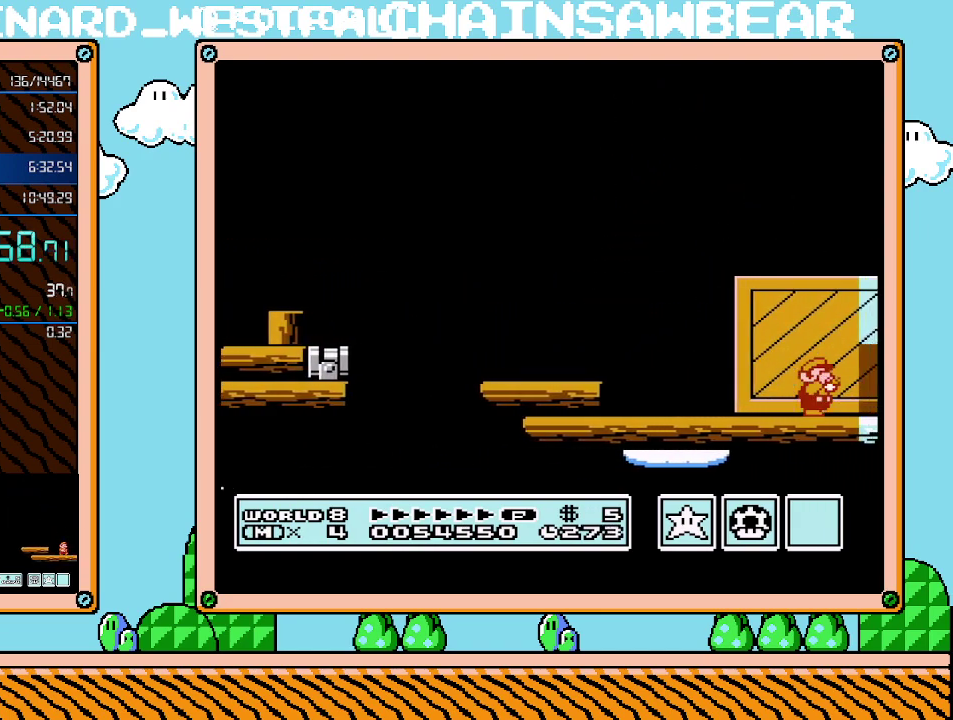
{"dt_ms": 500, "buttons": ["B", "DPAD_RIGHT"], "events": [[250, "B", "down"]]}
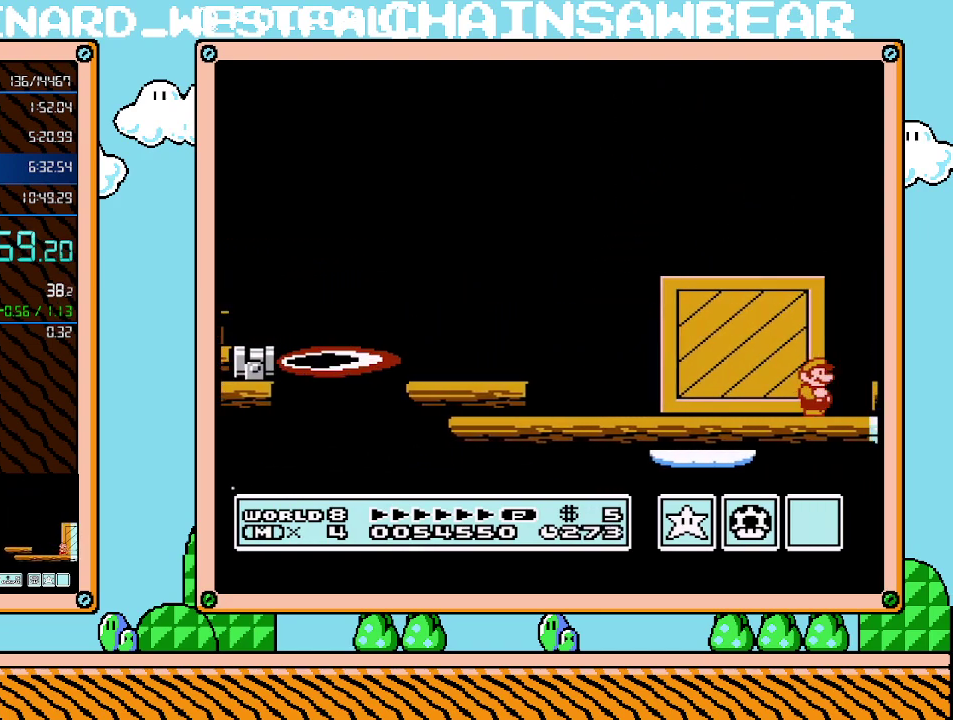
{"dt_ms": 500, "buttons": ["DPAD_RIGHT"], "events": [[217, "A", "down"], [283, "A", "up"], [300, "B", "up"]]}
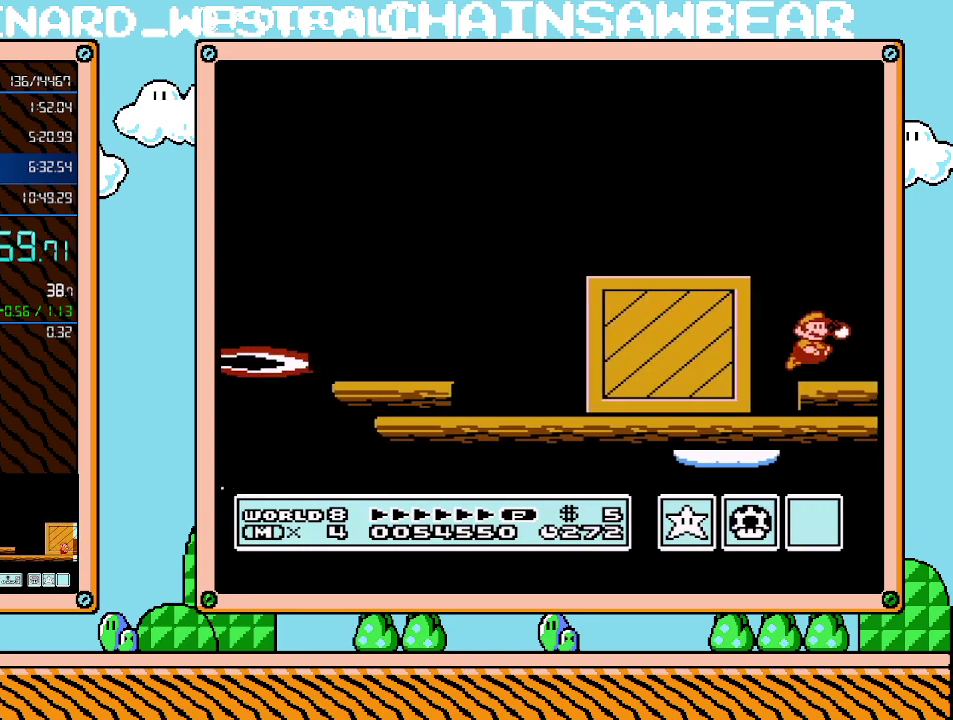
{"dt_ms": 500, "buttons": ["DPAD_RIGHT"], "events": [[33, "B", "down"], [333, "B", "up"]]}
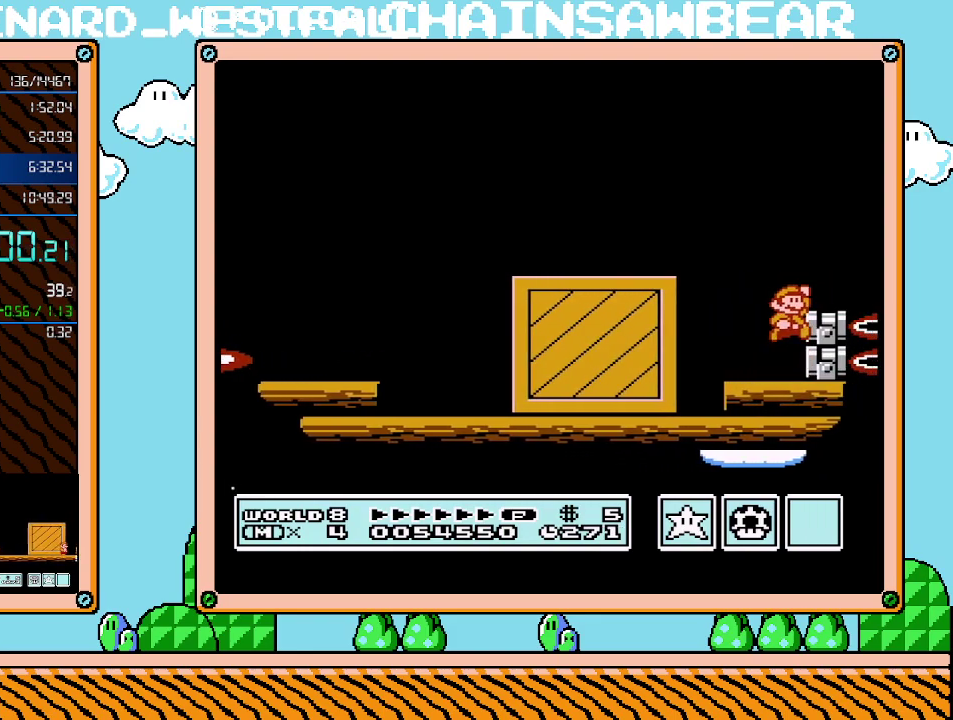
{"dt_ms": 500, "buttons": [], "events": [[33, "A", "down"], [33, "DPAD_RIGHT", "up"], [117, "DPAD_RIGHT", "down"], [150, "A", "up"], [300, "DPAD_RIGHT", "up"], [350, "DPAD_LEFT", "down"], [467, "DPAD_LEFT", "up"]]}
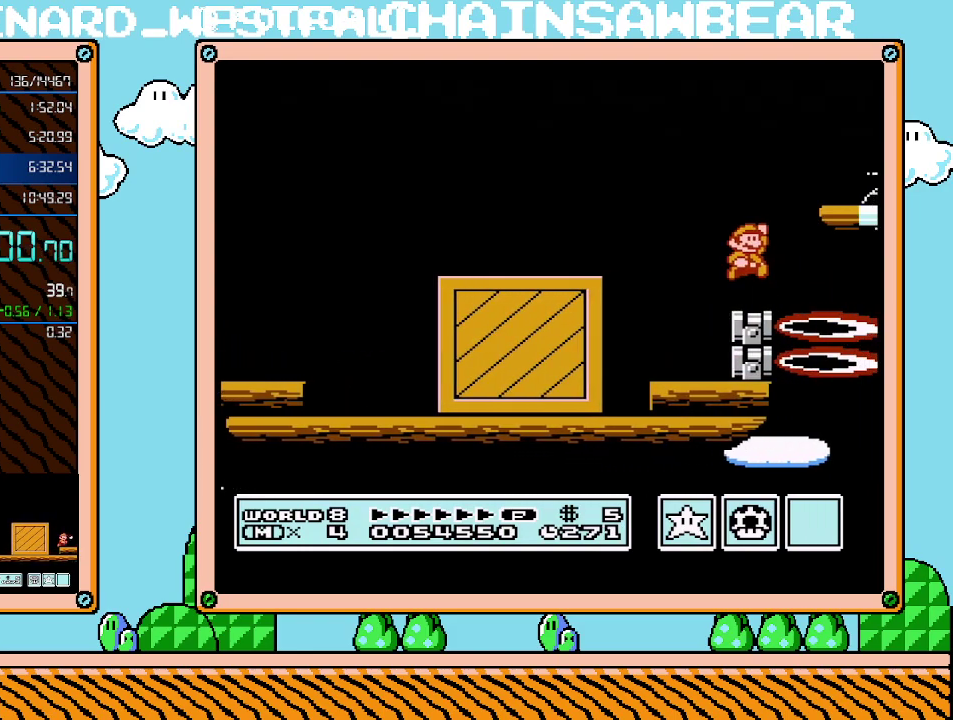
{"dt_ms": 500, "buttons": ["B"], "events": [[33, "A", "down"], [67, "DPAD_RIGHT", "down"], [367, "A", "up"], [467, "B", "down"], [500, "DPAD_RIGHT", "up"]]}
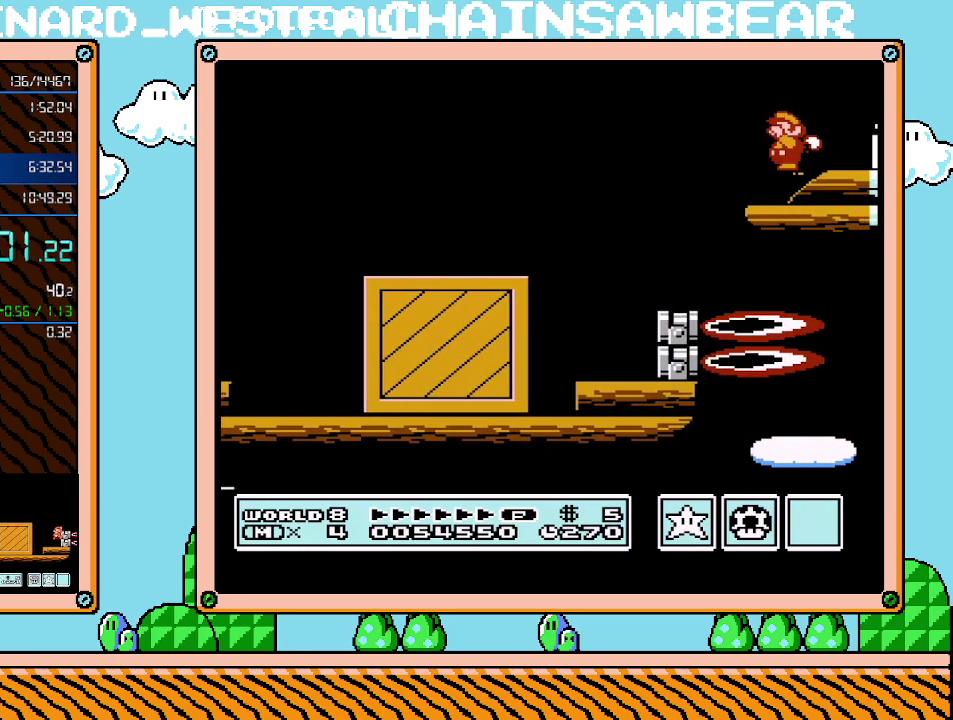
{"dt_ms": 500, "buttons": ["DPAD_RIGHT"], "events": [[100, "DPAD_LEFT", "down"], [150, "B", "up"], [317, "DPAD_LEFT", "up"], [400, "A", "down"], [433, "DPAD_RIGHT", "down"], [500, "A", "up"]]}
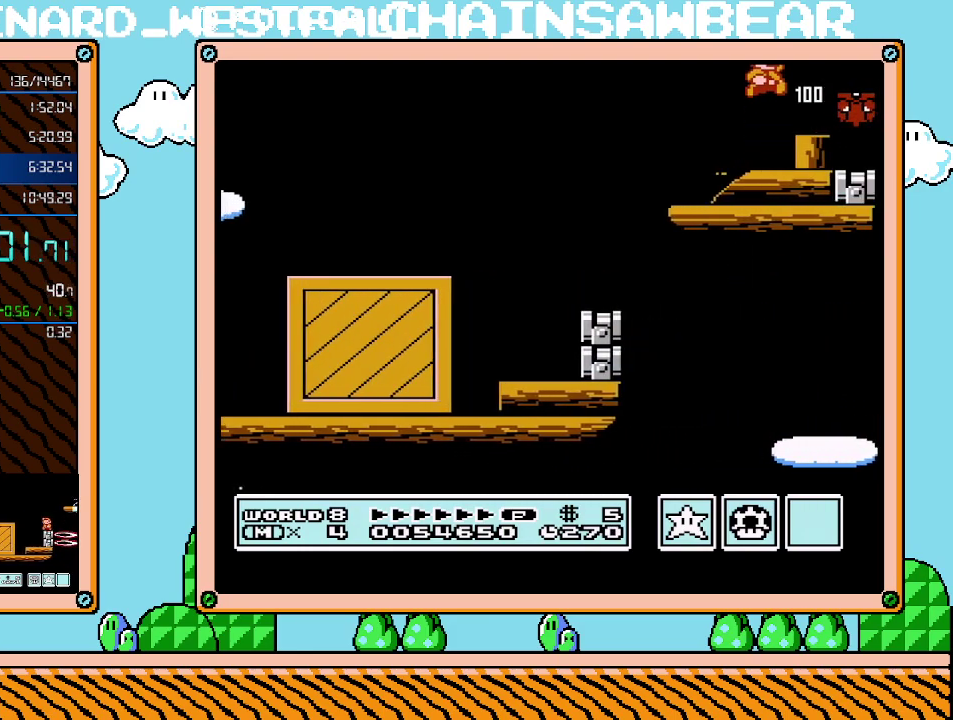
{"dt_ms": 500, "buttons": [], "events": [[250, "DPAD_LEFT", "down"], [250, "DPAD_RIGHT", "up"], [367, "DPAD_LEFT", "up"]]}
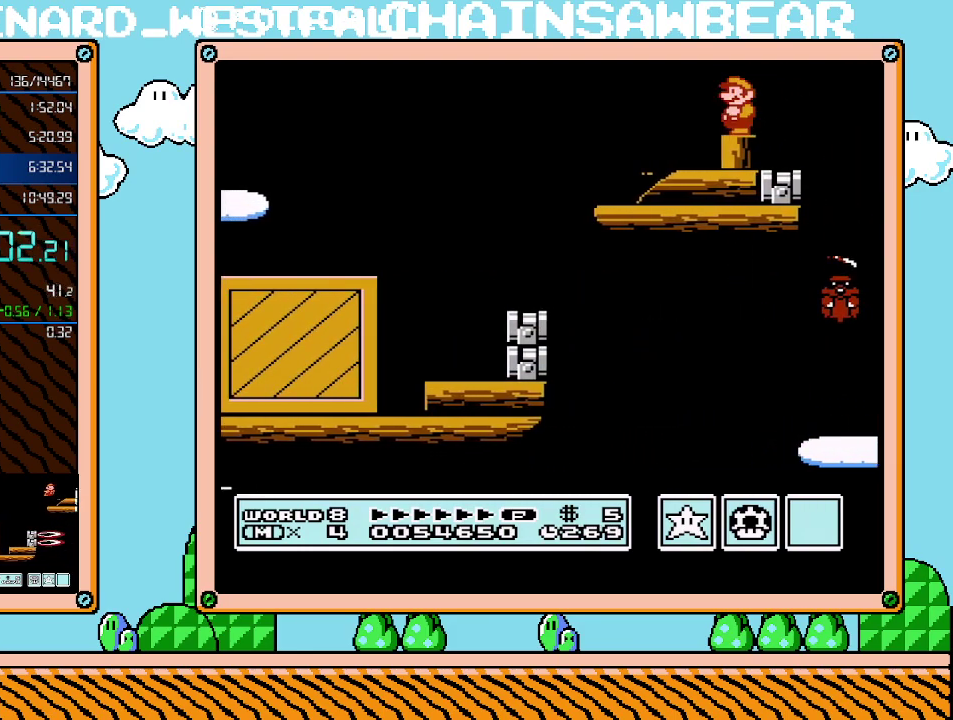
{"dt_ms": 500, "buttons": ["DPAD_DOWN"], "events": [[33, "DPAD_DOWN", "down"], [83, "DPAD_DOWN", "up"], [150, "DPAD_DOWN", "down"], [217, "DPAD_DOWN", "up"], [333, "DPAD_DOWN", "down"], [400, "DPAD_DOWN", "up"], [467, "DPAD_DOWN", "down"]]}
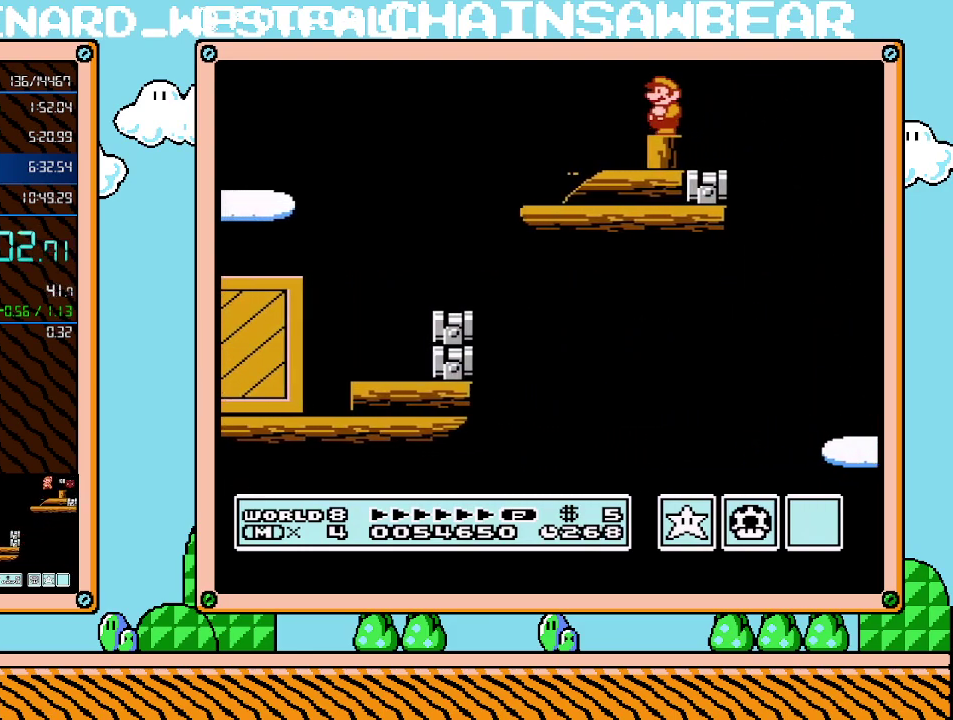
{"dt_ms": 500, "buttons": ["A", "B", "DPAD_RIGHT"], "events": [[67, "DPAD_DOWN", "up"], [183, "B", "down"], [283, "DPAD_RIGHT", "down"], [333, "A", "down"]]}
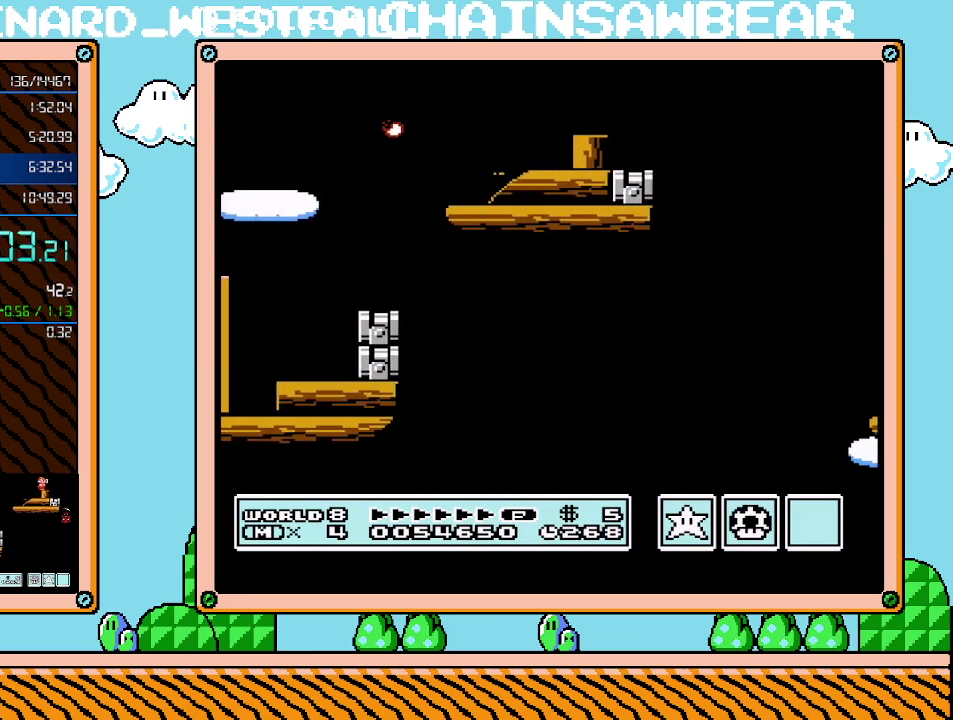
{"dt_ms": 500, "buttons": ["B", "DPAD_RIGHT"], "events": [[250, "A", "up"]]}
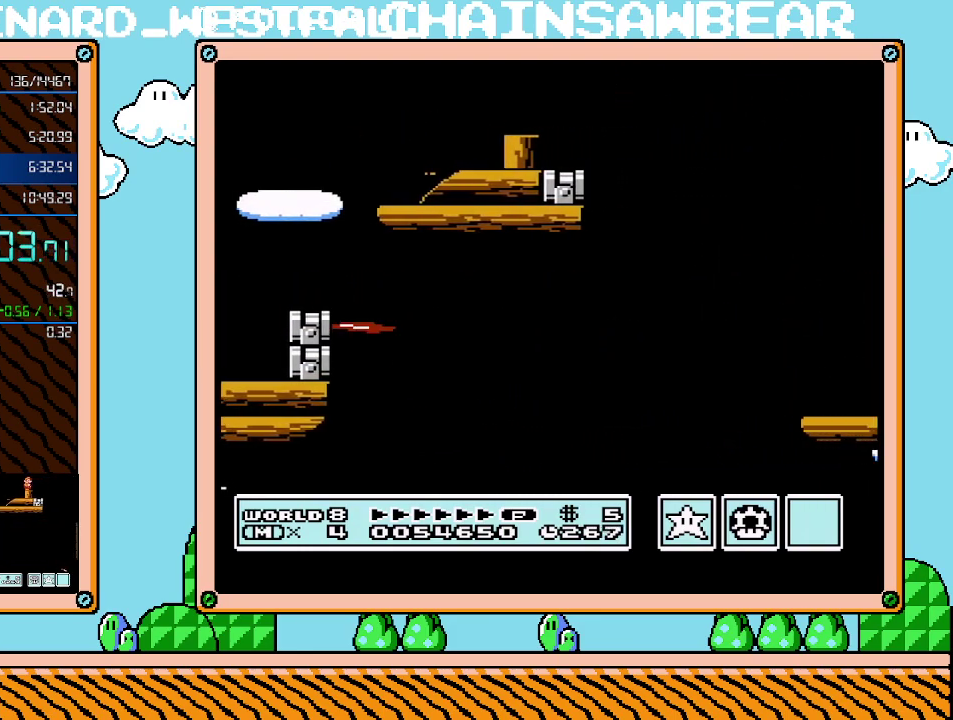
{"dt_ms": 500, "buttons": ["B"], "events": [[83, "DPAD_RIGHT", "up"], [117, "DPAD_LEFT", "down"], [433, "DPAD_LEFT", "up"]]}
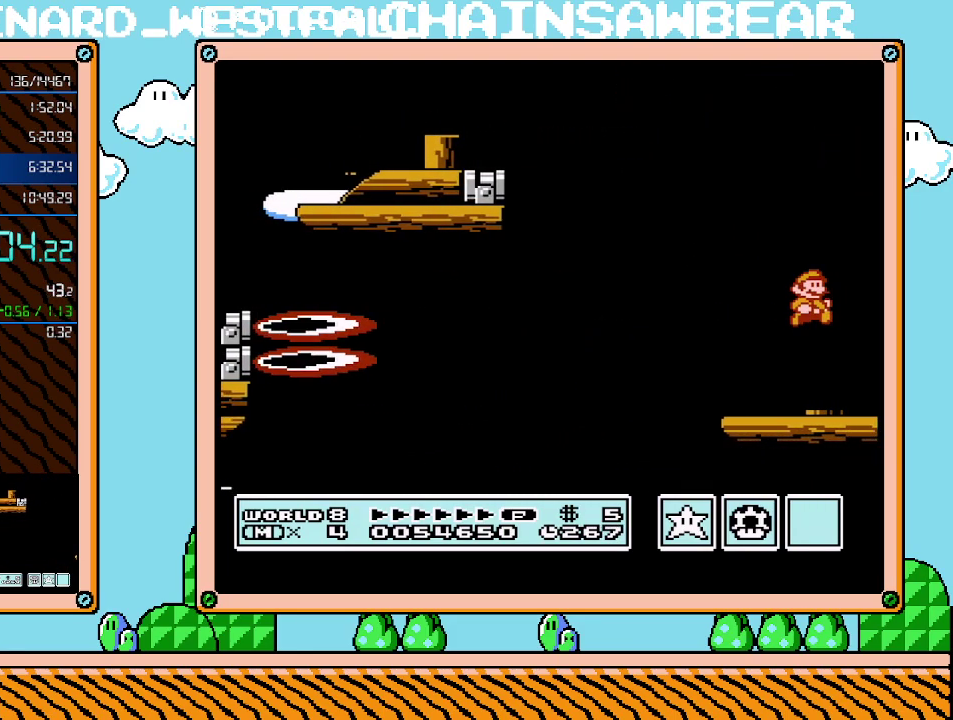
{"dt_ms": 1000, "buttons": ["B"], "events": [[67, "DPAD_RIGHT", "down"], [500, "DPAD_RIGHT", "up"], [533, "A", "down"], [617, "A", "up"], [617, "DPAD_RIGHT", "down"], [750, "DPAD_RIGHT", "up"], [817, "DPAD_LEFT", "down"], [933, "DPAD_LEFT", "up"]]}
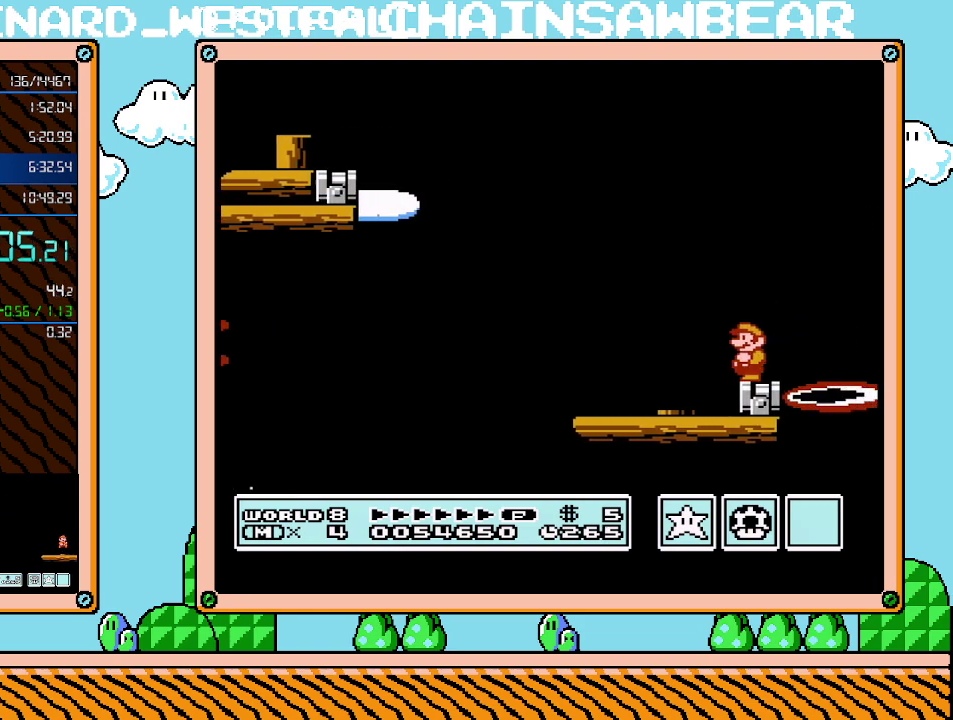
{"dt_ms": 500, "buttons": ["B"], "events": [[117, "DPAD_DOWN", "down"], [217, "DPAD_DOWN", "up"], [300, "DPAD_DOWN", "down"], [400, "DPAD_DOWN", "up"]]}
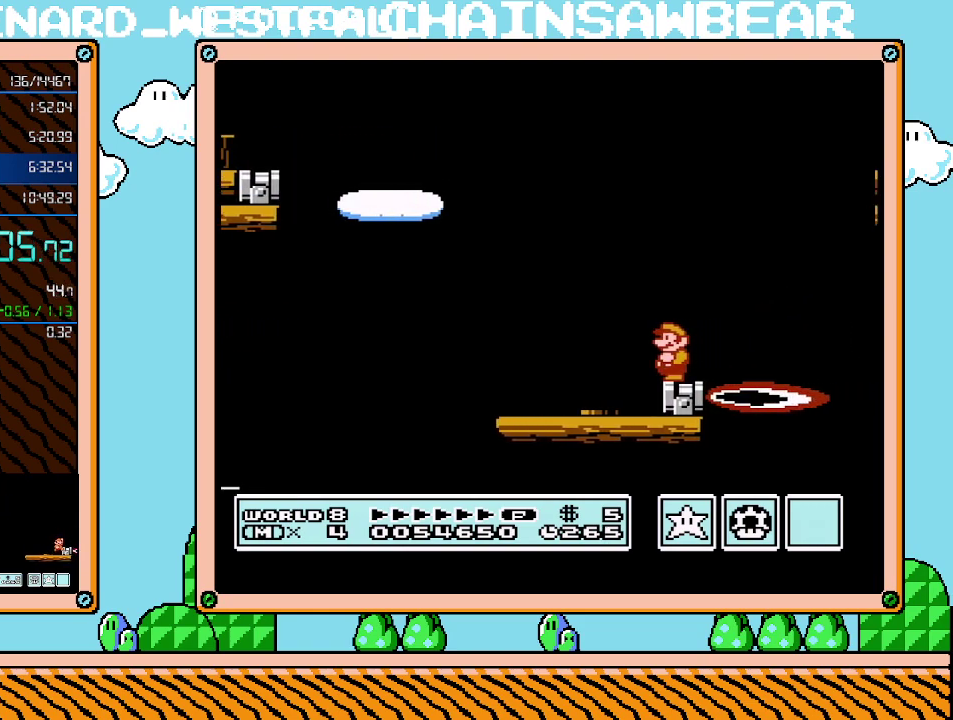
{"dt_ms": 500, "buttons": ["B"], "events": [[183, "DPAD_LEFT", "down"], [283, "DPAD_LEFT", "up"]]}
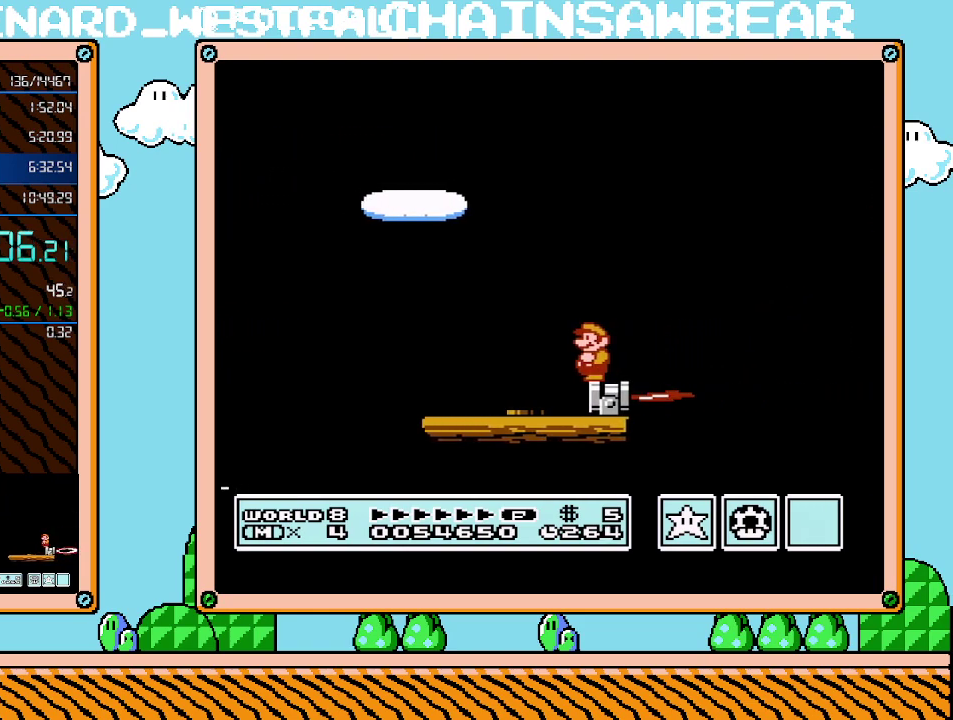
{"dt_ms": 500, "buttons": ["A", "B", "DPAD_RIGHT"], "events": [[117, "DPAD_RIGHT", "down"], [333, "A", "down"]]}
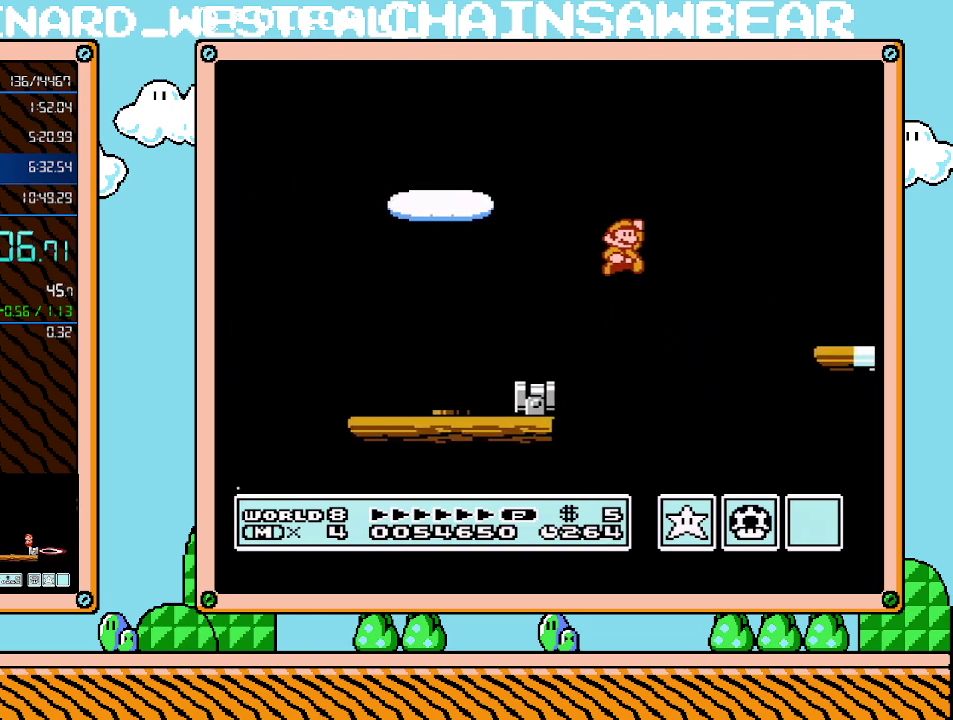
{"dt_ms": 500, "buttons": ["B", "DPAD_LEFT"], "events": [[250, "A", "up"], [250, "B", "up"], [333, "B", "down"], [433, "DPAD_RIGHT", "up"], [467, "DPAD_LEFT", "down"]]}
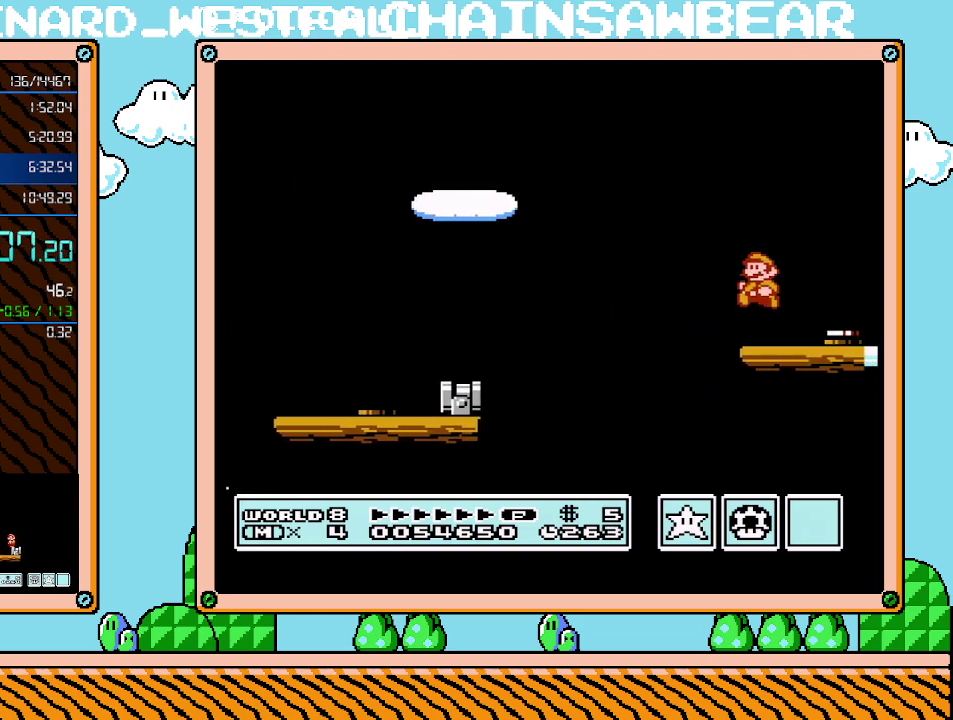
{"dt_ms": 500, "buttons": ["B", "DPAD_RIGHT"], "events": [[217, "A", "down"], [300, "DPAD_LEFT", "up"], [333, "A", "up"], [467, "DPAD_RIGHT", "down"]]}
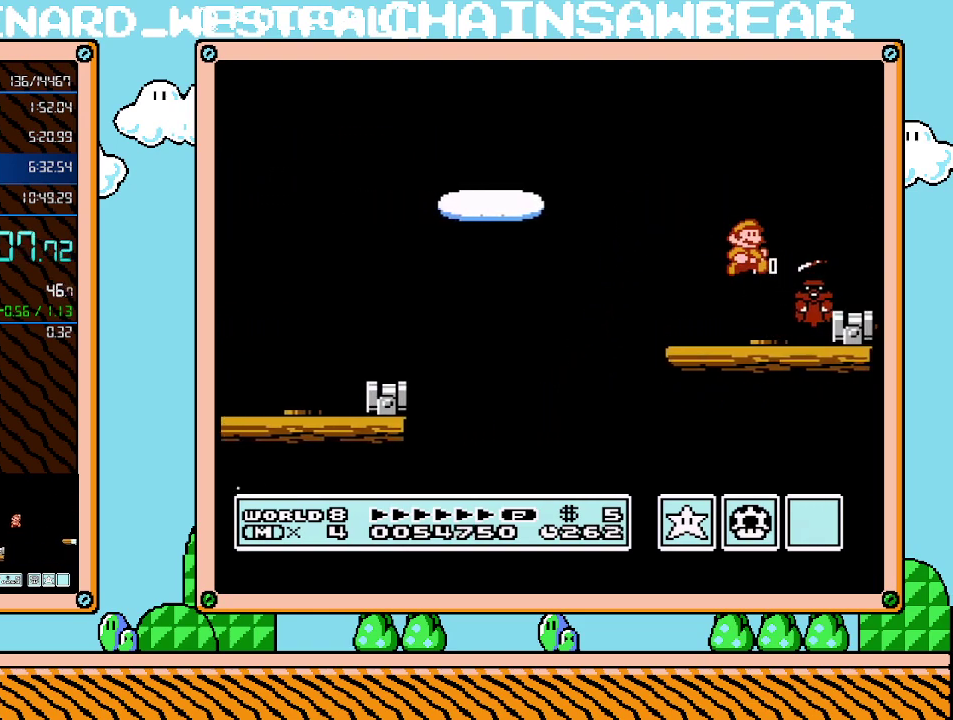
{"dt_ms": 500, "buttons": ["A", "B"], "events": [[433, "DPAD_RIGHT", "up"], [467, "A", "down"]]}
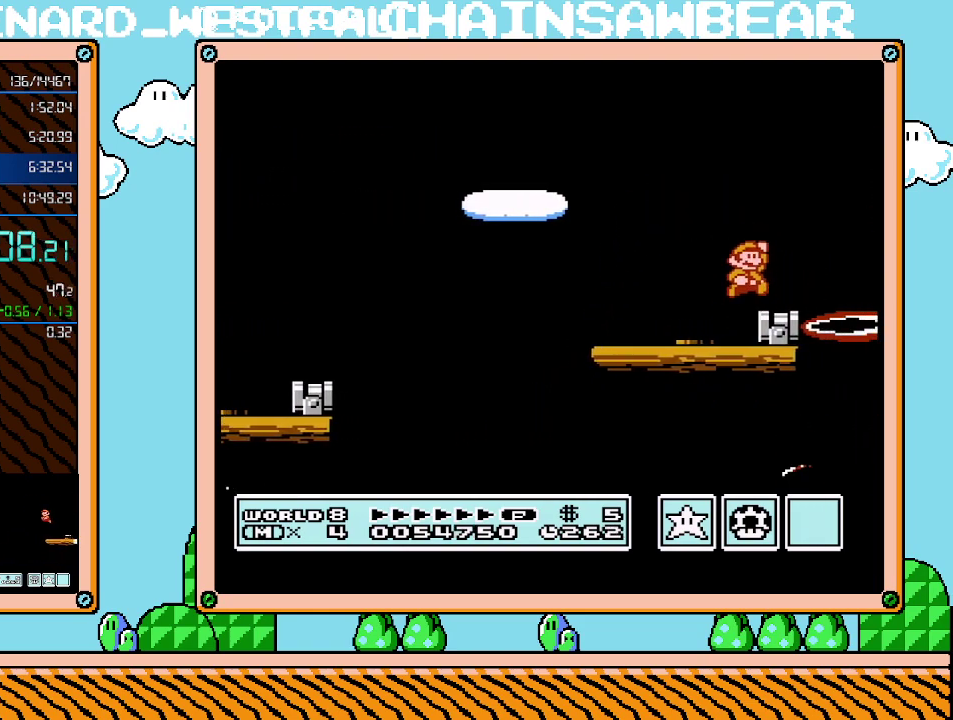
{"dt_ms": 500, "buttons": ["B"], "events": [[33, "A", "up"], [50, "DPAD_RIGHT", "down"], [217, "DPAD_LEFT", "down"], [217, "DPAD_RIGHT", "up"], [350, "DPAD_LEFT", "up"]]}
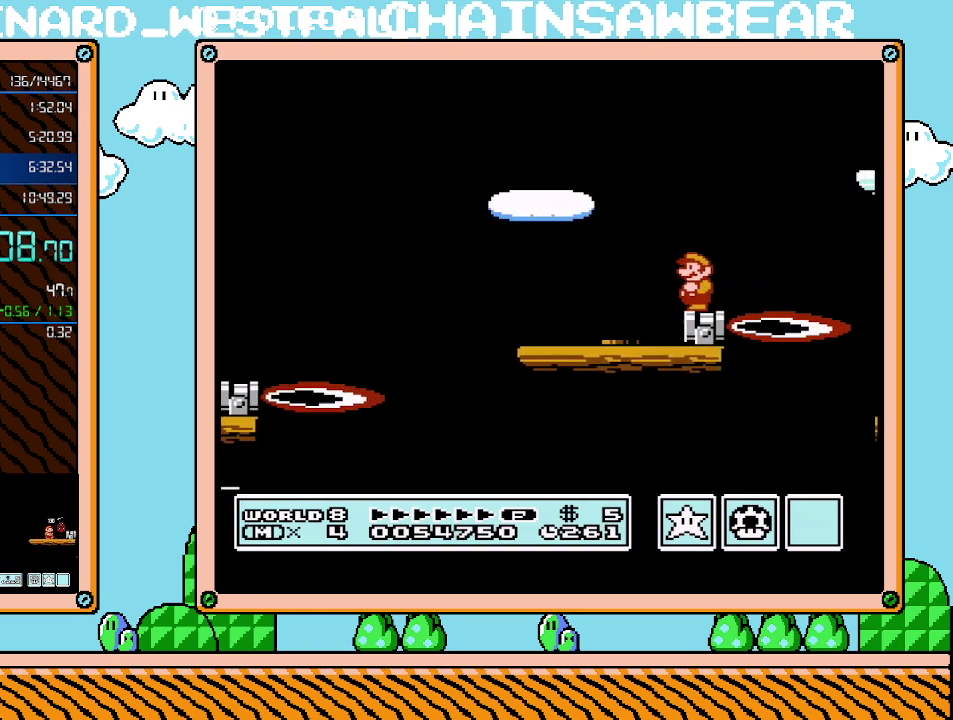
{"dt_ms": 500, "buttons": ["A", "B", "DPAD_UP", "DPAD_RIGHT"], "events": [[250, "DPAD_RIGHT", "down"], [333, "A", "down"], [333, "DPAD_UP", "down"]]}
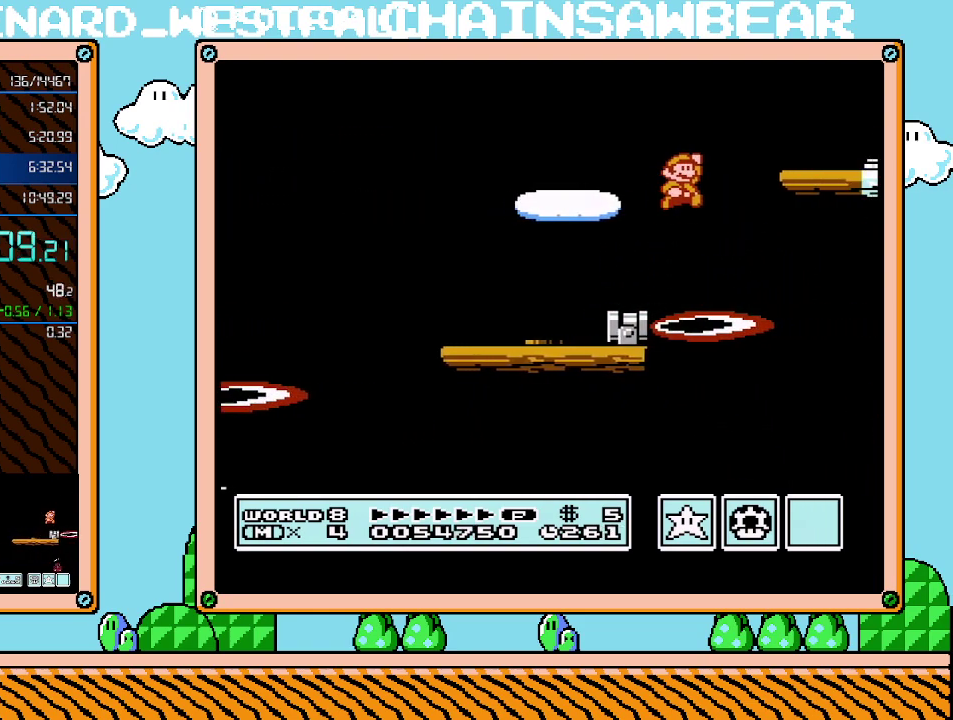
{"dt_ms": 500, "buttons": ["B", "DPAD_LEFT"], "events": [[150, "DPAD_UP", "up"], [250, "A", "up"], [283, "B", "up"], [367, "B", "down"], [433, "DPAD_RIGHT", "up"], [500, "DPAD_LEFT", "down"]]}
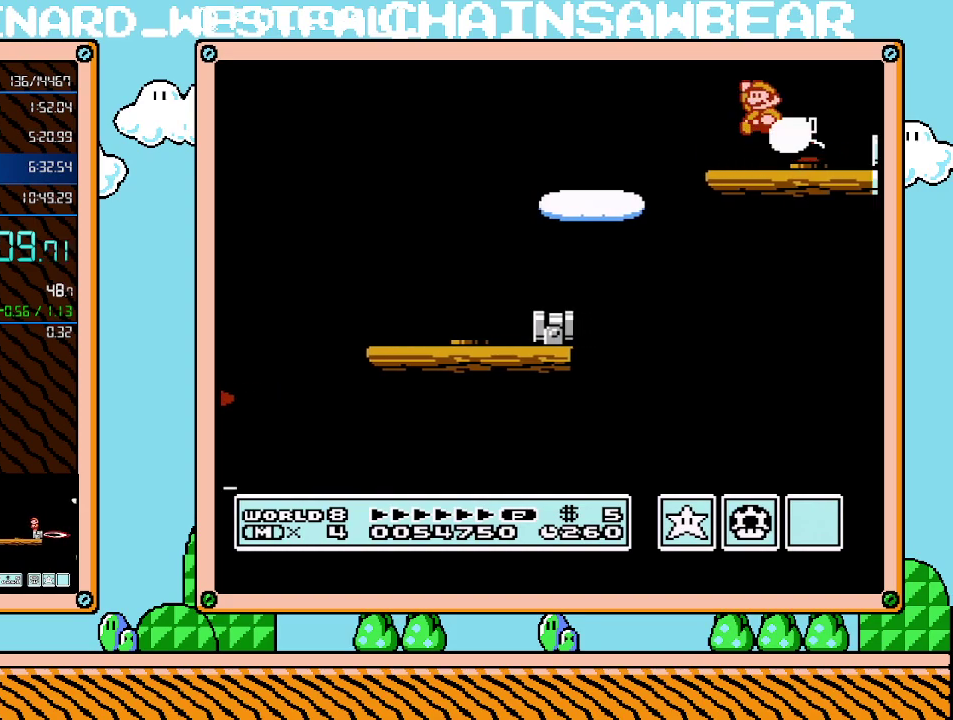
{"dt_ms": 500, "buttons": ["B", "DPAD_RIGHT"], "events": [[33, "A", "down"], [117, "A", "up"], [250, "DPAD_LEFT", "up"], [300, "DPAD_RIGHT", "down"]]}
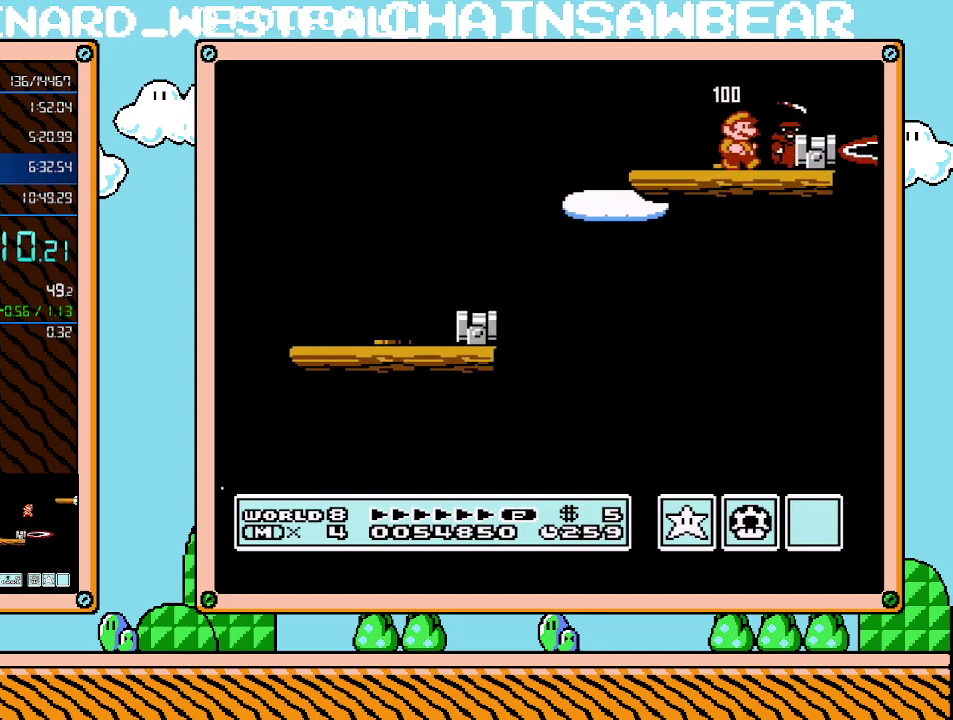
{"dt_ms": 500, "buttons": ["B", "DPAD_RIGHT"], "events": [[300, "DPAD_RIGHT", "up"], [333, "A", "down"], [433, "A", "up"], [433, "DPAD_RIGHT", "down"]]}
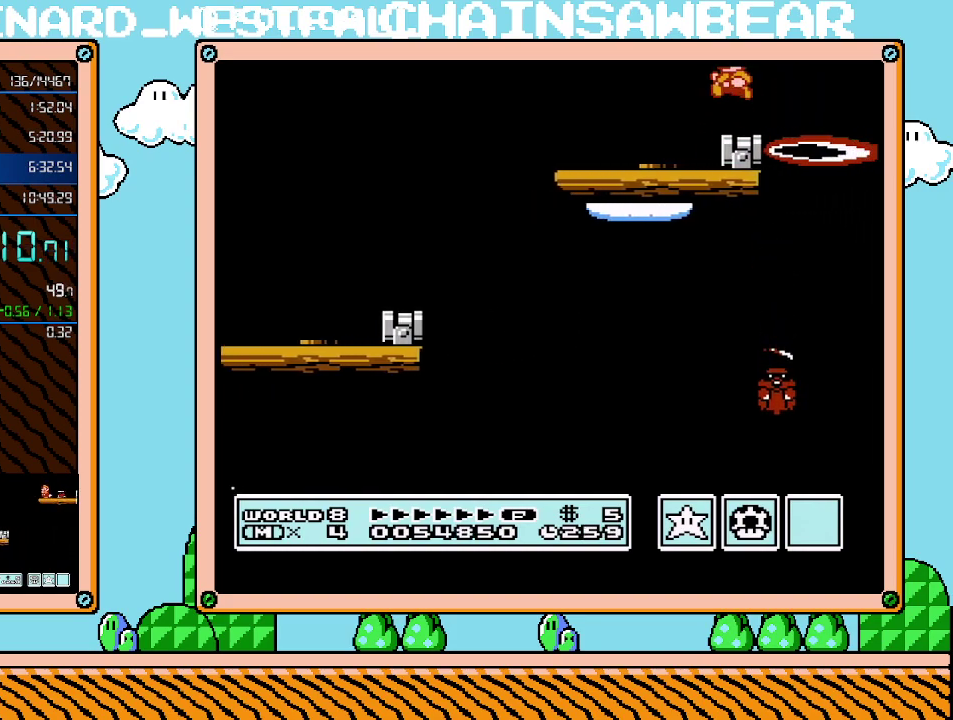
{"dt_ms": 500, "buttons": ["B"], "events": [[83, "DPAD_LEFT", "down"], [83, "DPAD_RIGHT", "up"], [217, "DPAD_LEFT", "up"]]}
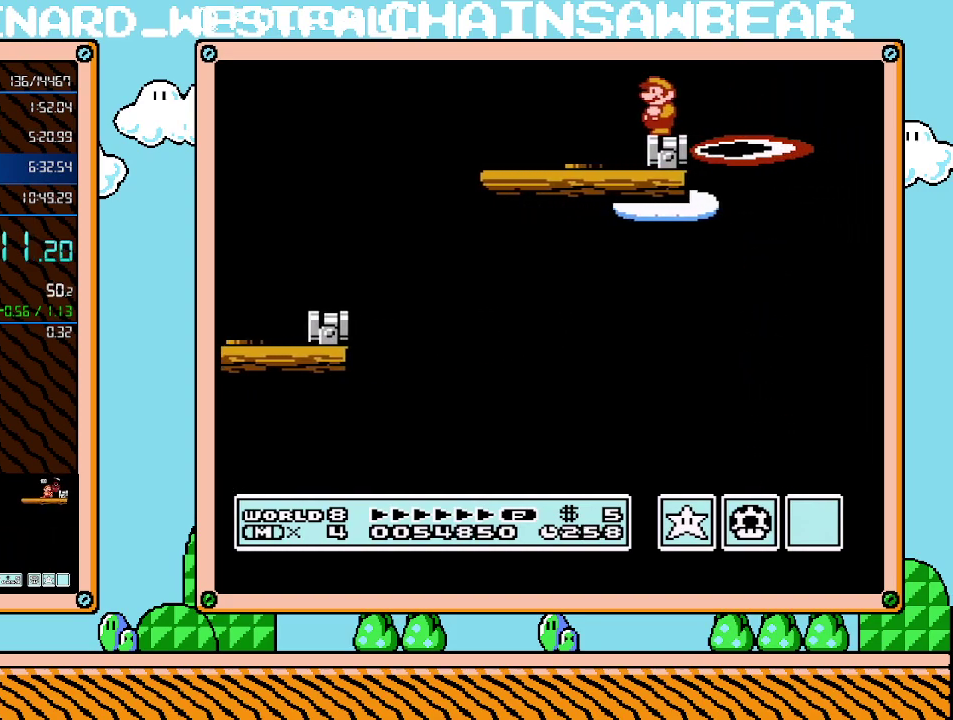
{"dt_ms": 500, "buttons": ["A", "B", "DPAD_RIGHT"], "events": [[300, "DPAD_RIGHT", "down"], [333, "A", "down"]]}
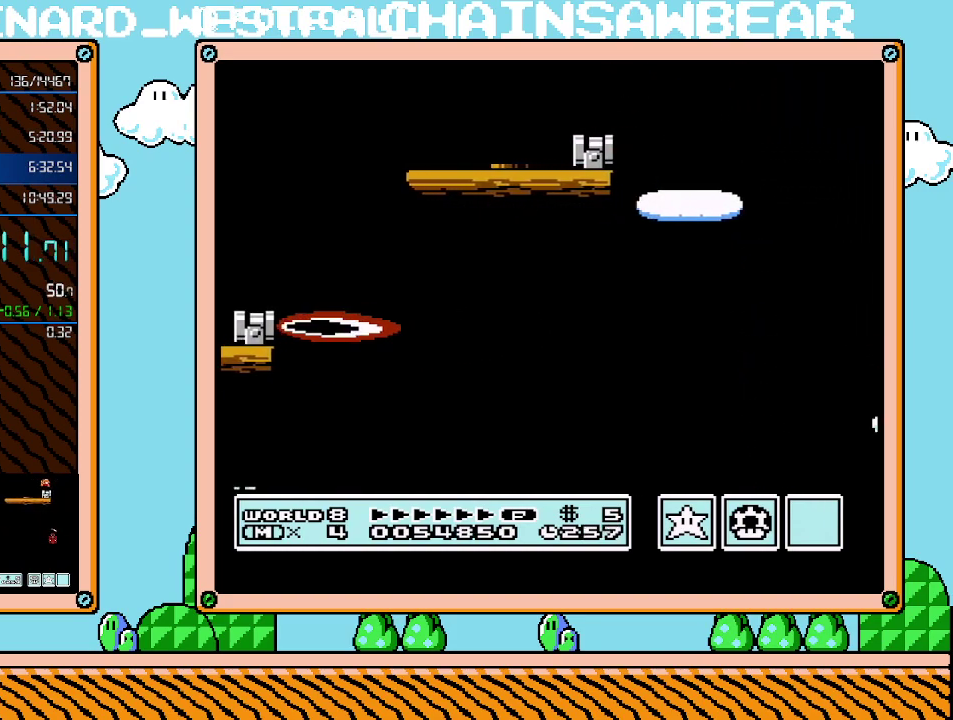
{"dt_ms": 500, "buttons": ["B", "DPAD_RIGHT"], "events": [[467, "A", "up"]]}
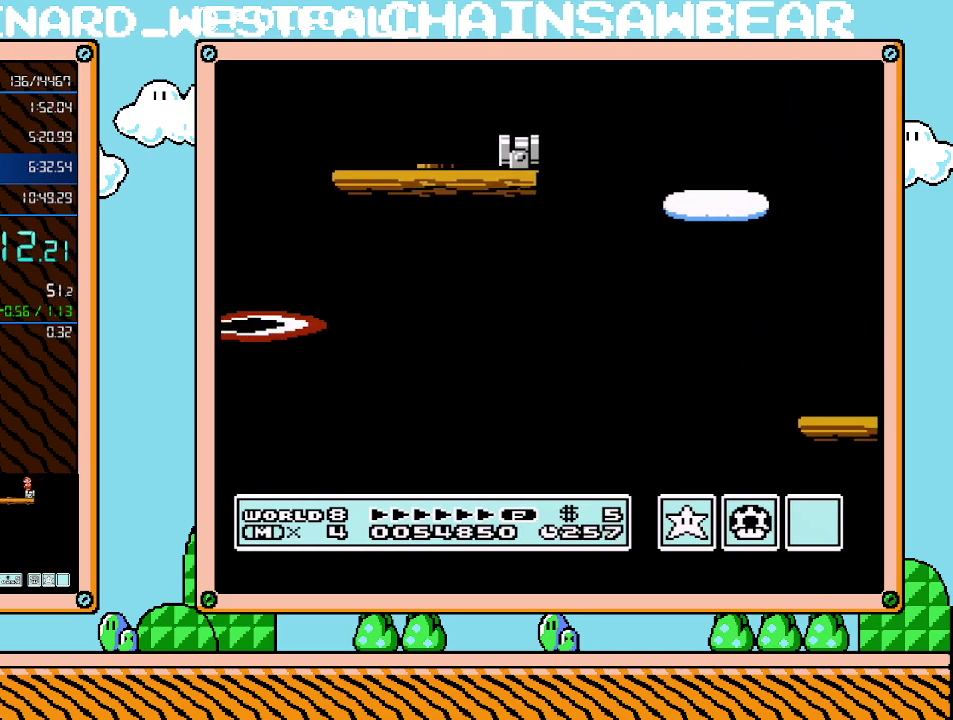
{"dt_ms": 500, "buttons": ["B", "DPAD_RIGHT"], "events": []}
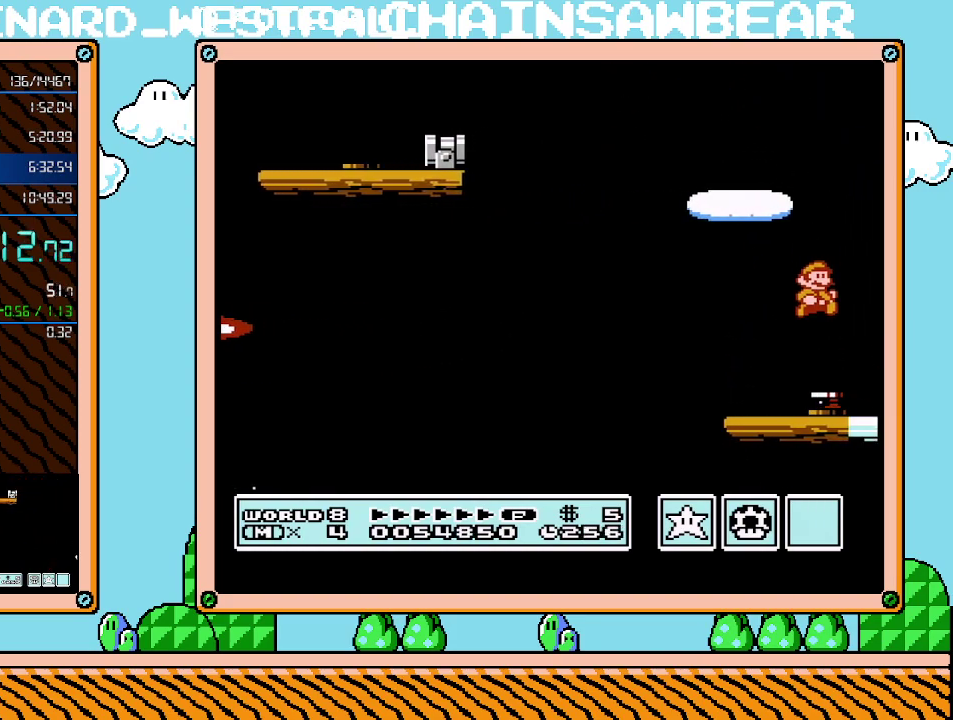
{"dt_ms": 500, "buttons": ["B", "DPAD_RIGHT"], "events": [[83, "DPAD_RIGHT", "up"], [117, "DPAD_LEFT", "down"], [317, "DPAD_LEFT", "up"], [367, "DPAD_RIGHT", "down"]]}